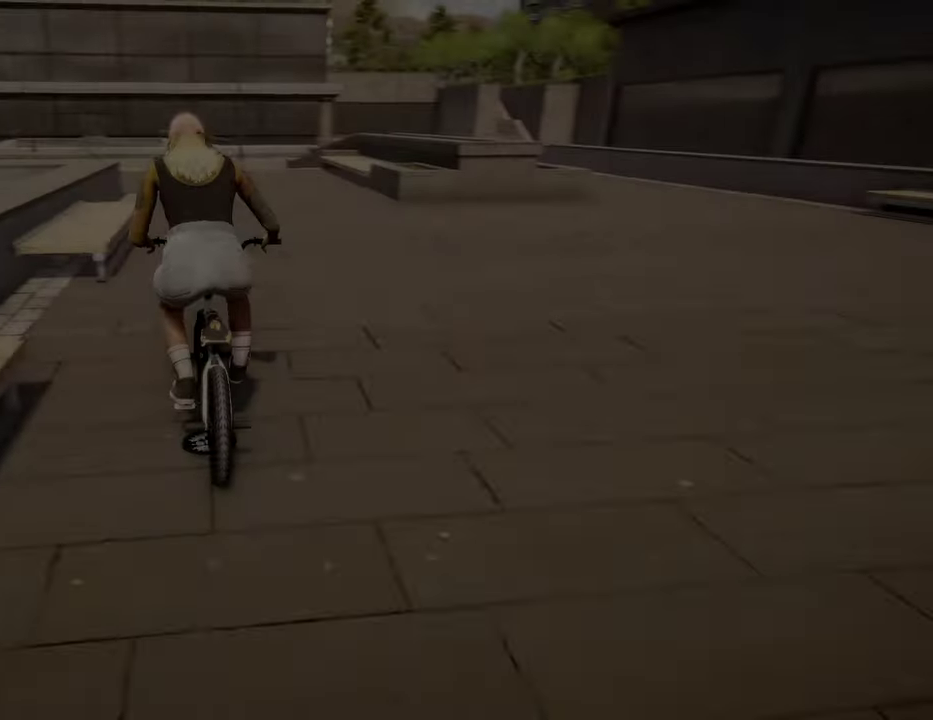
Gameplay with a controller (Xbox layout); each line is a JSON object with the inputs held at the frame after it (dt_ms = milliseconds from this image to that frame). "events" lists button and stick changes between this image and that frame as [ms after this image, input, new state], when the widget could be followed in between.
{"dt_ms": 300, "buttons": ["A"], "left_stick": "up", "right_stick": "center", "events": [[117, "A", "down"], [117, "left_stick", "up"], [234, "A", "up"], [284, "A", "down"]]}
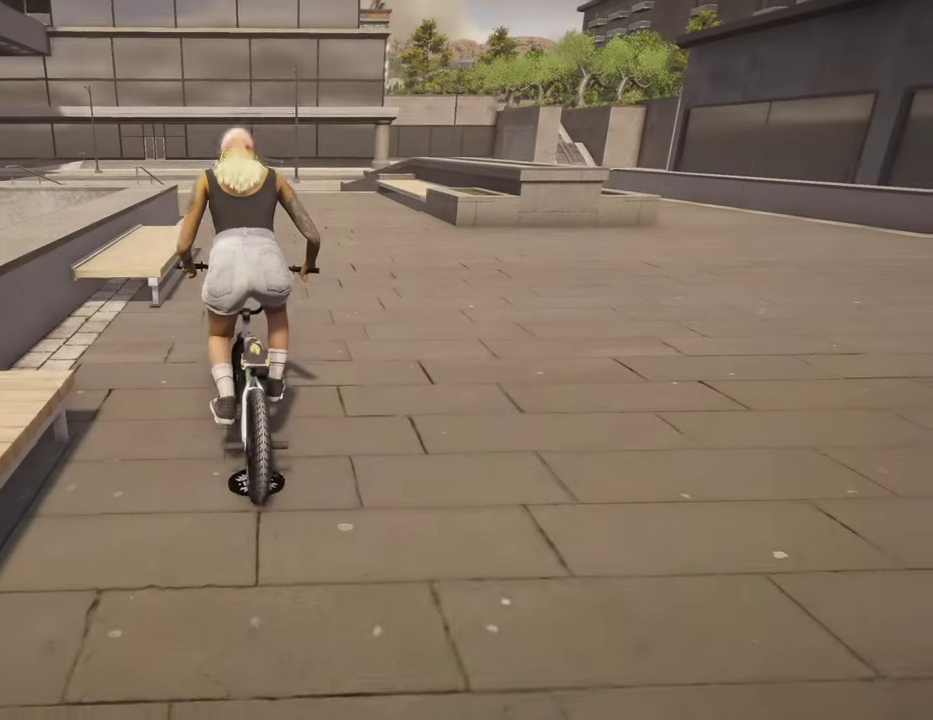
{"dt_ms": 500, "buttons": [], "left_stick": "up", "right_stick": "center", "events": [[17, "left_stick", "up-right"], [67, "A", "up"], [150, "A", "down"], [284, "A", "up"], [284, "left_stick", "up"], [334, "A", "down"], [434, "A", "up"]]}
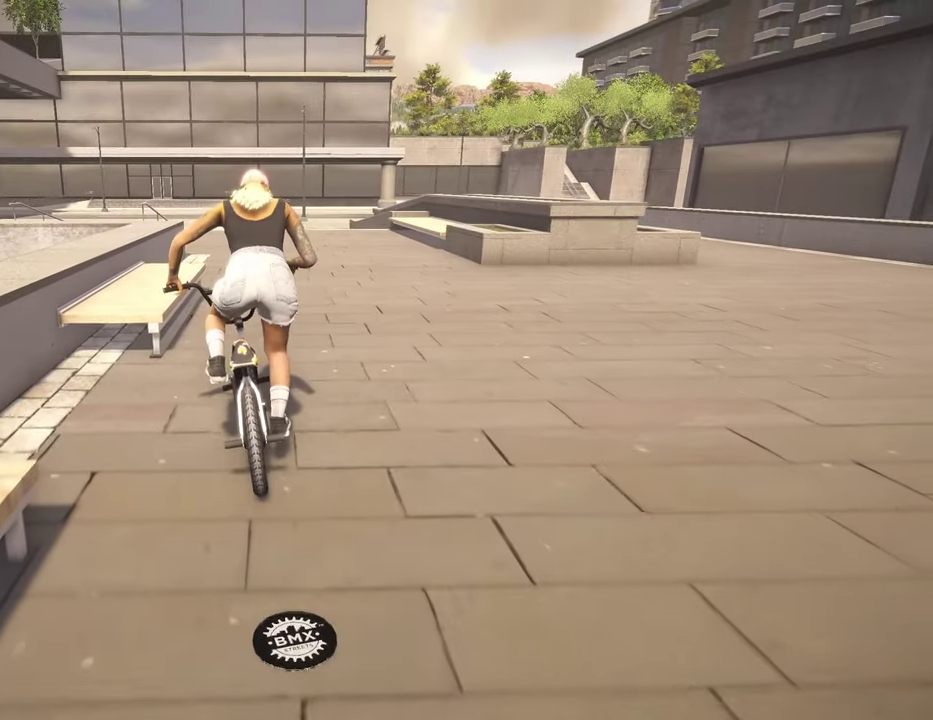
{"dt_ms": 500, "buttons": ["A"], "left_stick": "up", "right_stick": "center", "events": [[250, "A", "down"], [334, "A", "up"], [400, "A", "down"]]}
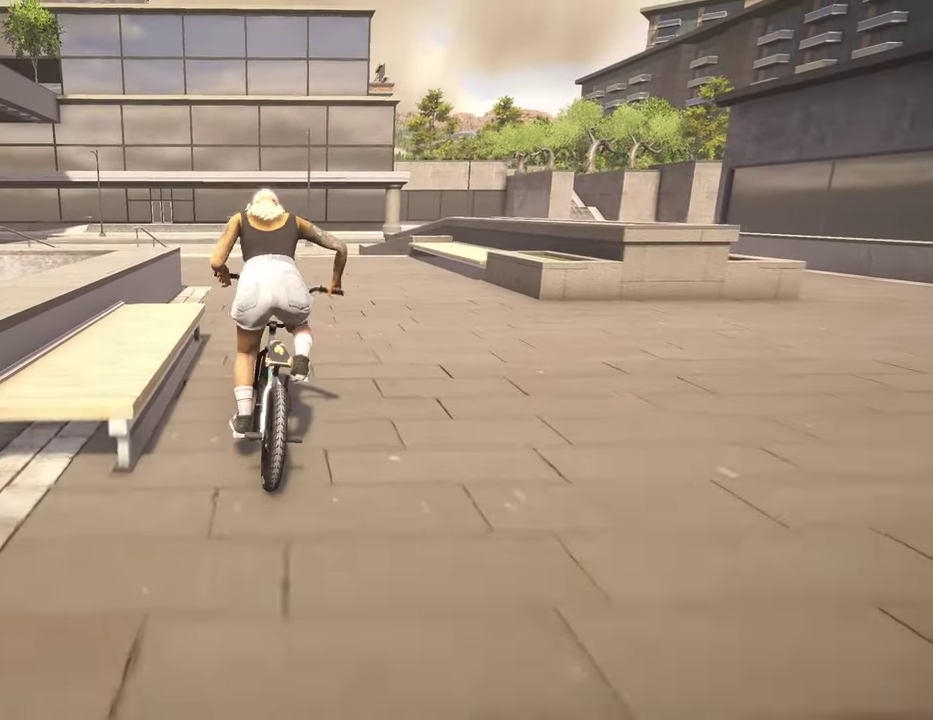
{"dt_ms": 300, "buttons": [], "left_stick": "center", "right_stick": "center", "events": [[17, "A", "up"], [84, "left_stick", "center"]]}
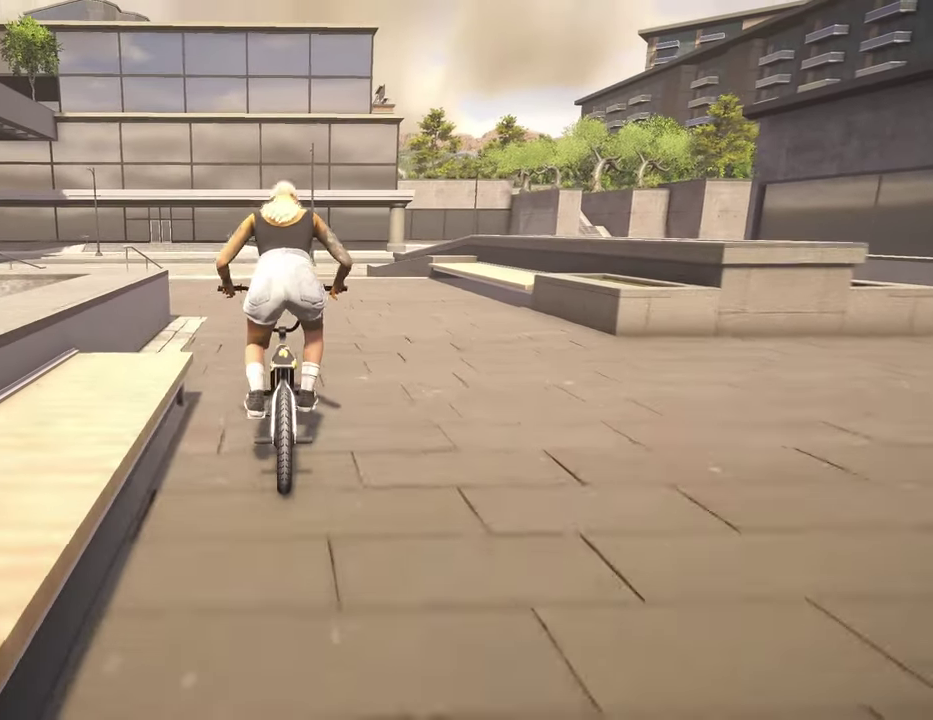
{"dt_ms": 900, "buttons": [], "left_stick": "center", "right_stick": "center", "events": [[167, "left_stick", "left"], [350, "left_stick", "center"], [550, "left_stick", "left"], [784, "left_stick", "center"]]}
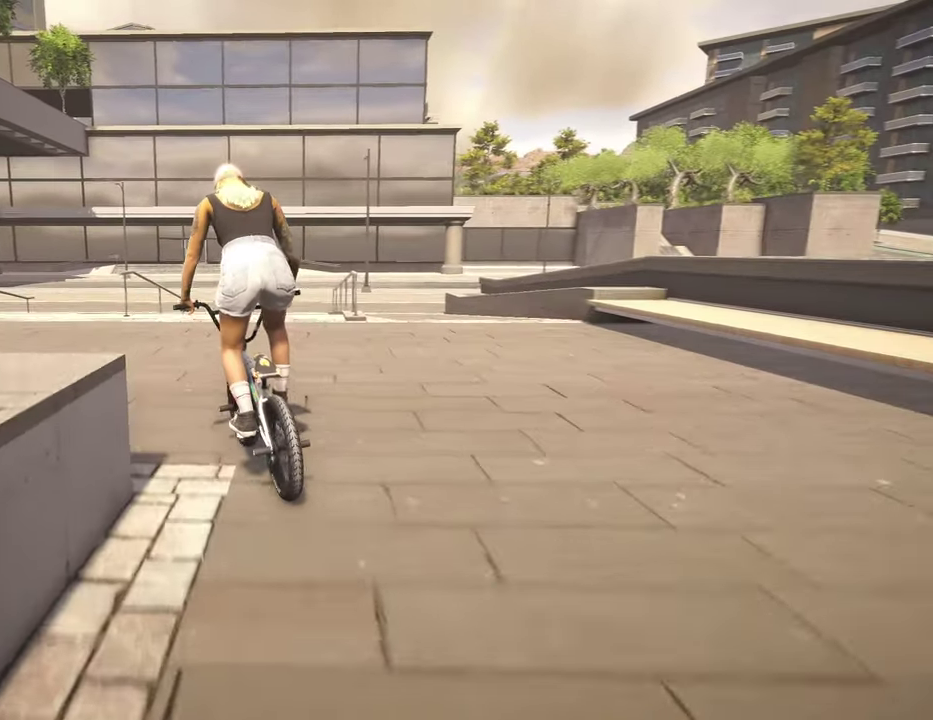
{"dt_ms": 300, "buttons": [], "left_stick": "center", "right_stick": "center", "events": []}
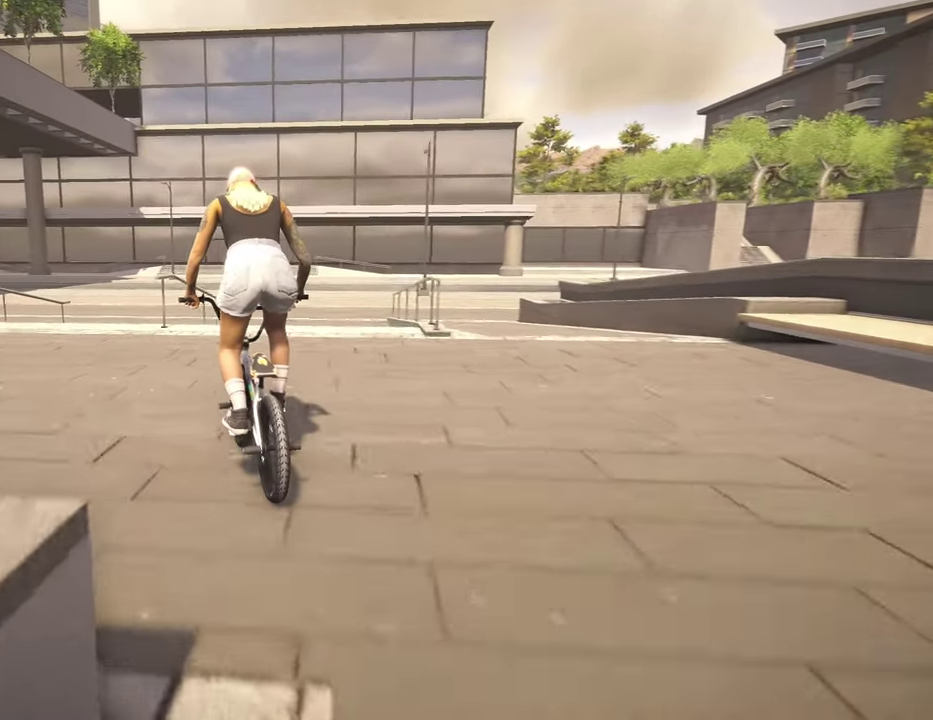
{"dt_ms": 500, "buttons": [], "left_stick": "center", "right_stick": "down", "events": [[117, "left_stick", "right"], [250, "left_stick", "center"], [250, "right_stick", "down"]]}
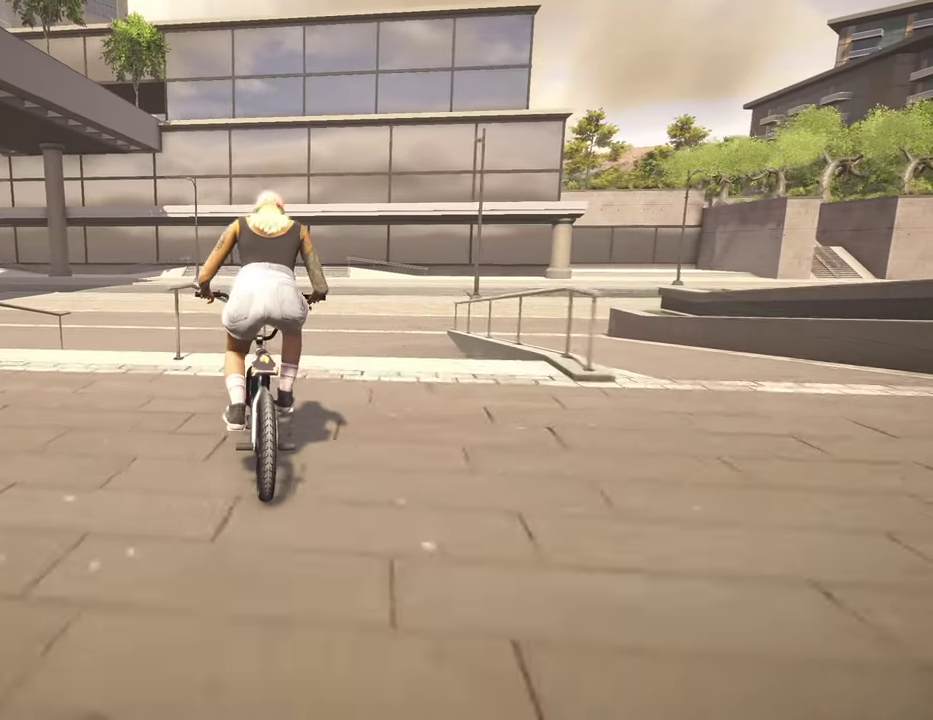
{"dt_ms": 500, "buttons": [], "left_stick": "center", "right_stick": "center", "events": [[384, "right_stick", "up"], [450, "right_stick", "center"]]}
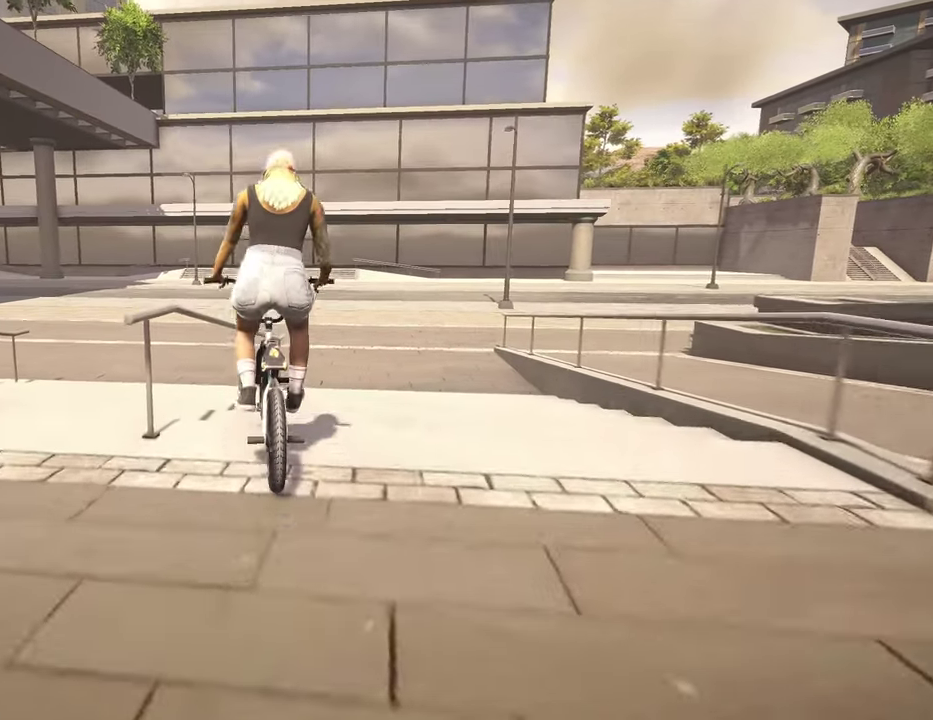
{"dt_ms": 500, "buttons": ["L2", "R2"], "left_stick": "right", "right_stick": "left", "events": [[17, "L2", "down"], [34, "R2", "down"], [167, "right_stick", "up-left"], [350, "left_stick", "right"], [350, "right_stick", "left"]]}
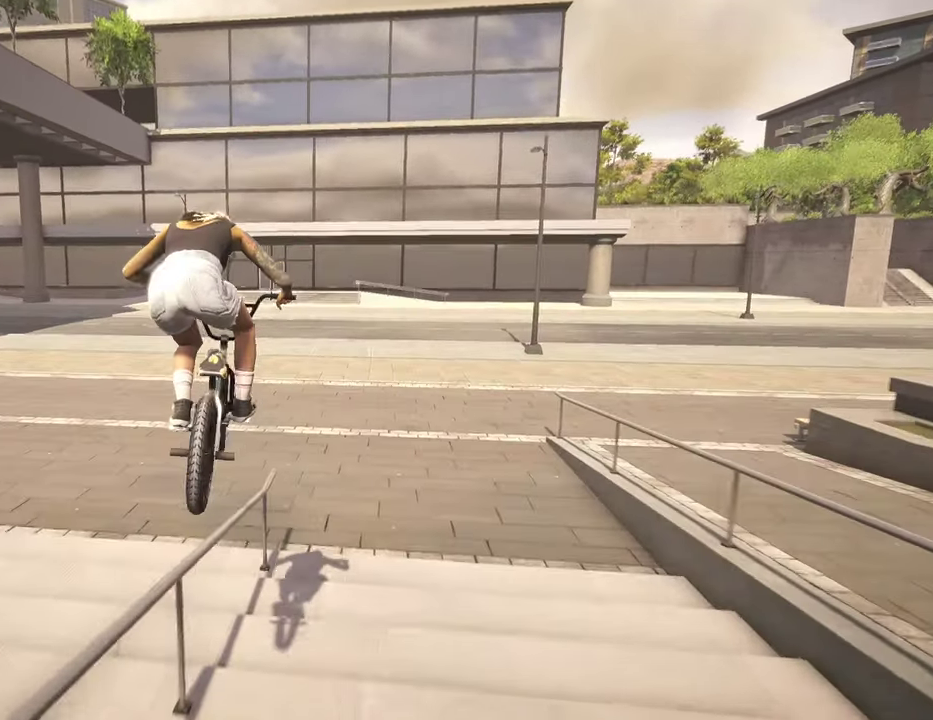
{"dt_ms": 300, "buttons": ["L2", "R2"], "left_stick": "center", "right_stick": "down-left", "events": [[117, "left_stick", "center"], [117, "right_stick", "down-left"]]}
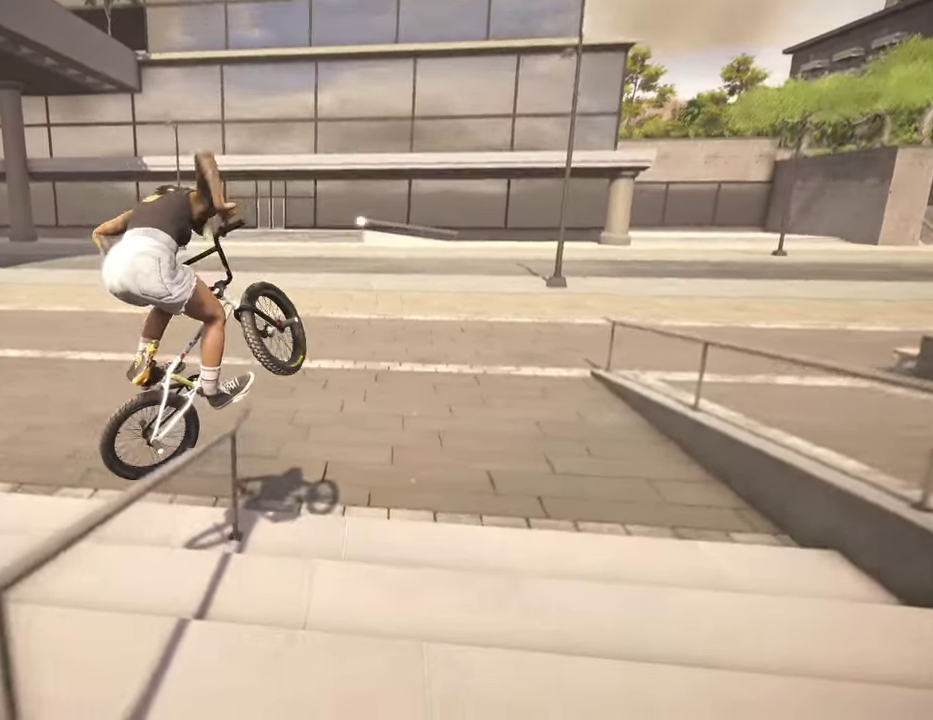
{"dt_ms": 700, "buttons": [], "left_stick": "center", "right_stick": "center", "events": [[250, "L2", "up"], [250, "R2", "up"], [367, "right_stick", "down"], [584, "right_stick", "center"]]}
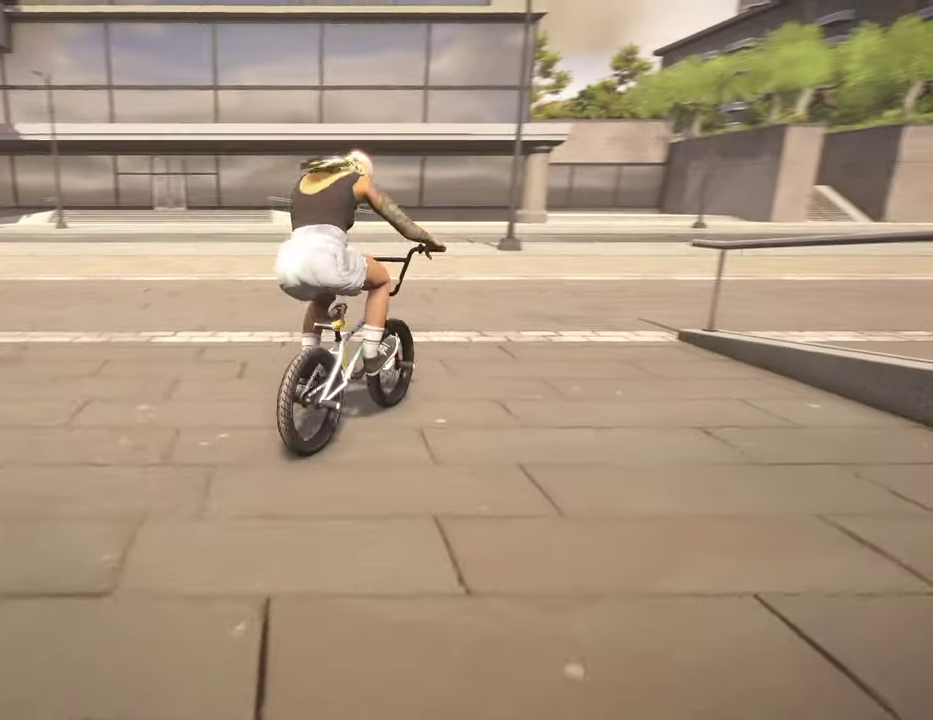
{"dt_ms": 400, "buttons": ["DPAD_DOWN"], "left_stick": "center", "right_stick": "center", "events": [[350, "DPAD_DOWN", "down"]]}
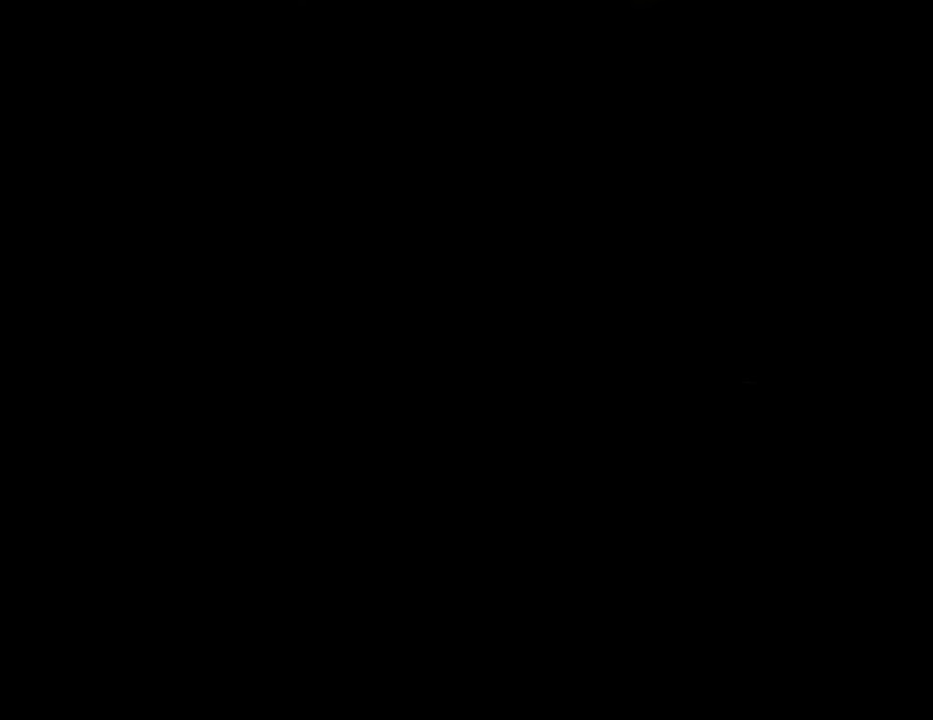
{"dt_ms": 800, "buttons": ["A"], "left_stick": "up-right", "right_stick": "center", "events": [[84, "DPAD_DOWN", "up"], [300, "A", "down"], [434, "A", "up"], [434, "left_stick", "up"], [517, "A", "down"], [600, "A", "up"], [617, "left_stick", "up-right"], [734, "A", "down"]]}
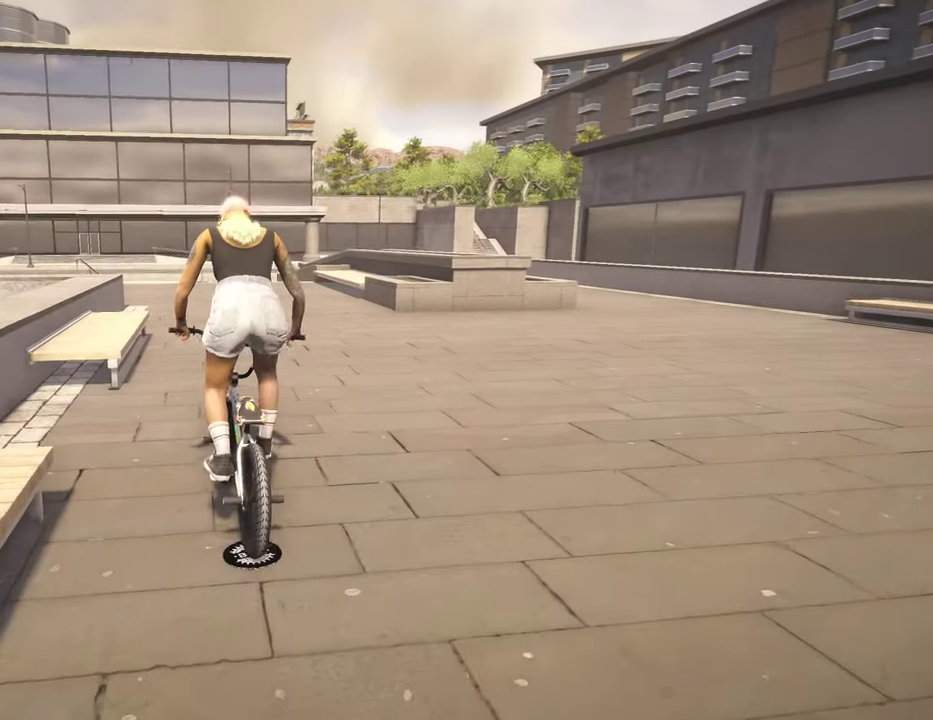
{"dt_ms": 300, "buttons": ["A"], "left_stick": "up", "right_stick": "center", "events": [[50, "left_stick", "up"], [200, "A", "up"], [284, "A", "down"]]}
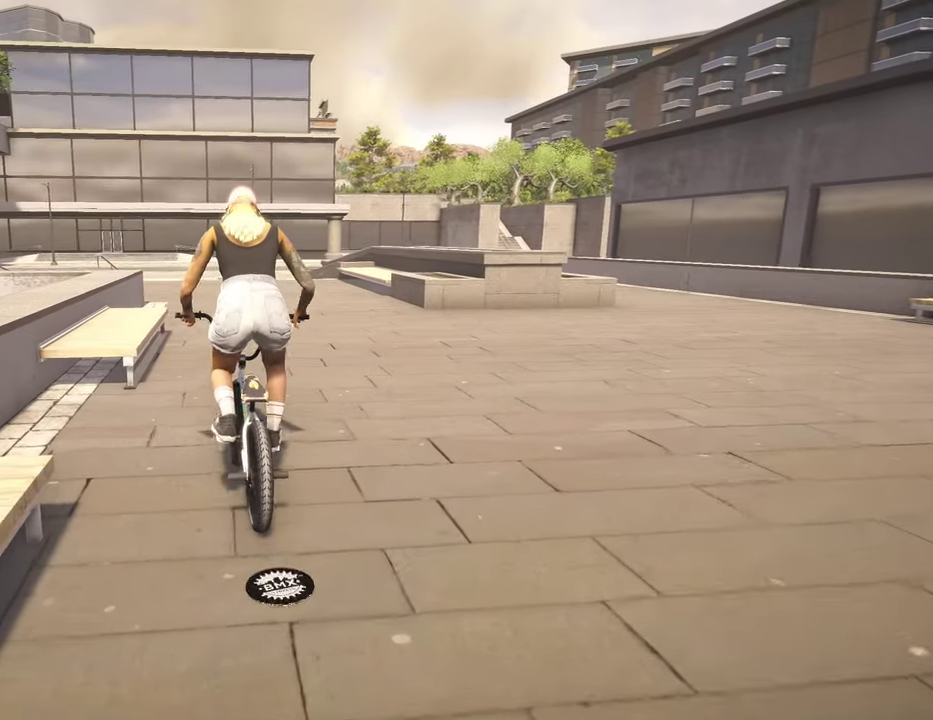
{"dt_ms": 500, "buttons": ["A"], "left_stick": "up", "right_stick": "center", "events": [[84, "A", "up"], [367, "A", "down"]]}
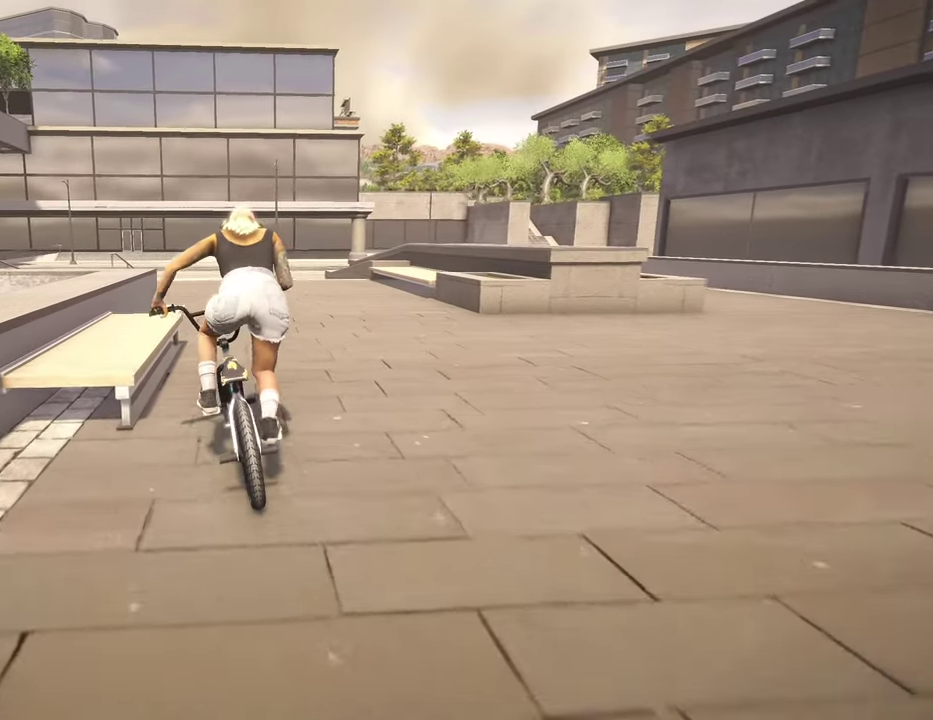
{"dt_ms": 500, "buttons": [], "left_stick": "center", "right_stick": "center", "events": [[34, "A", "up"], [234, "left_stick", "center"]]}
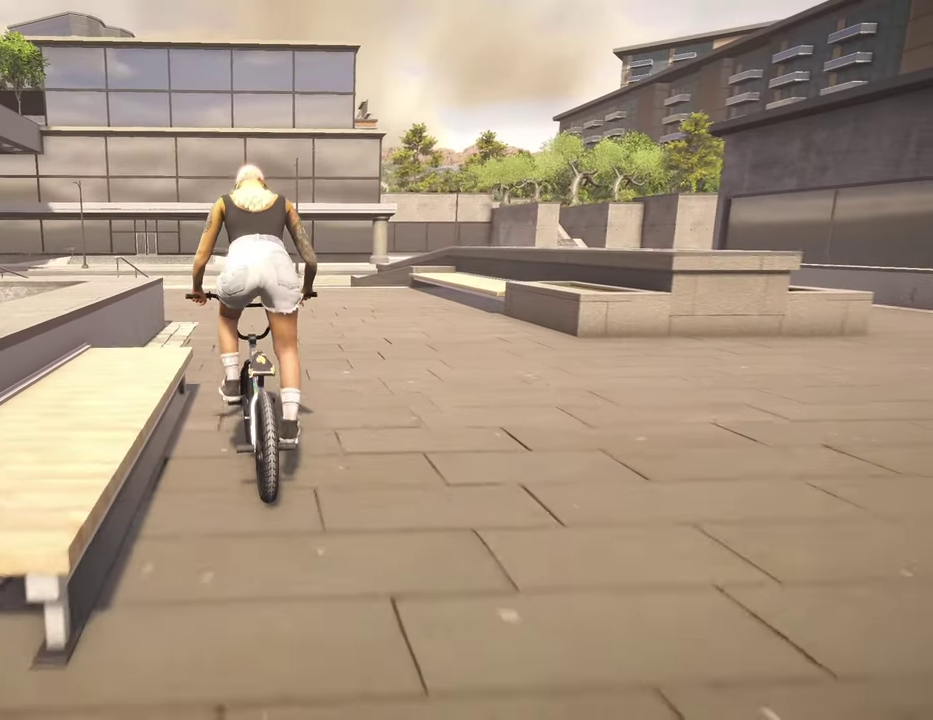
{"dt_ms": 400, "buttons": [], "left_stick": "center", "right_stick": "center", "events": [[167, "left_stick", "up-left"], [284, "left_stick", "center"]]}
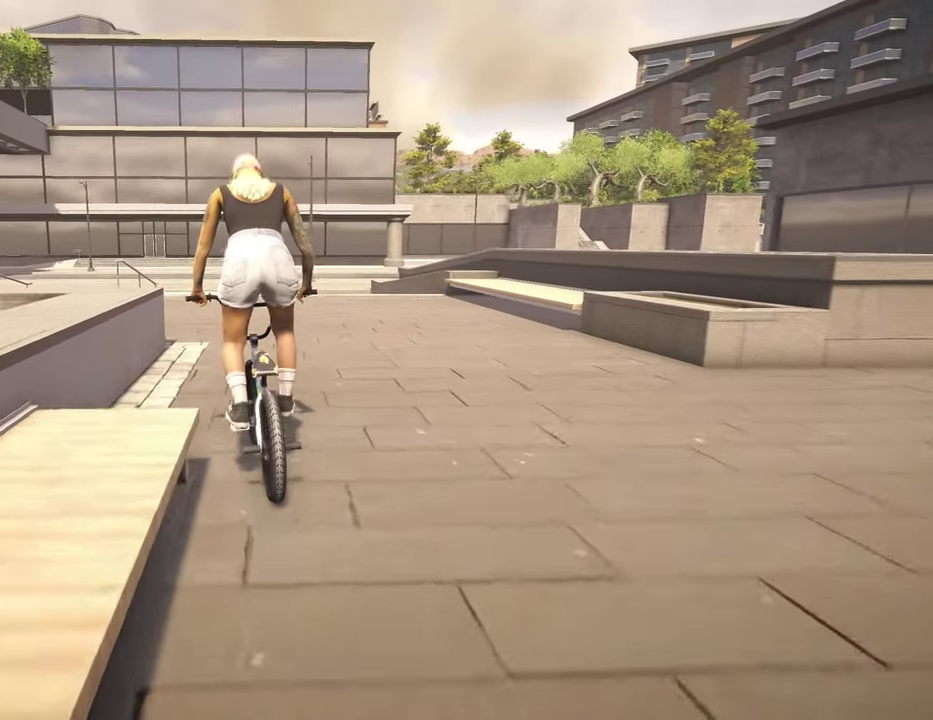
{"dt_ms": 800, "buttons": [], "left_stick": "up-right", "right_stick": "center", "events": [[500, "left_stick", "up-right"]]}
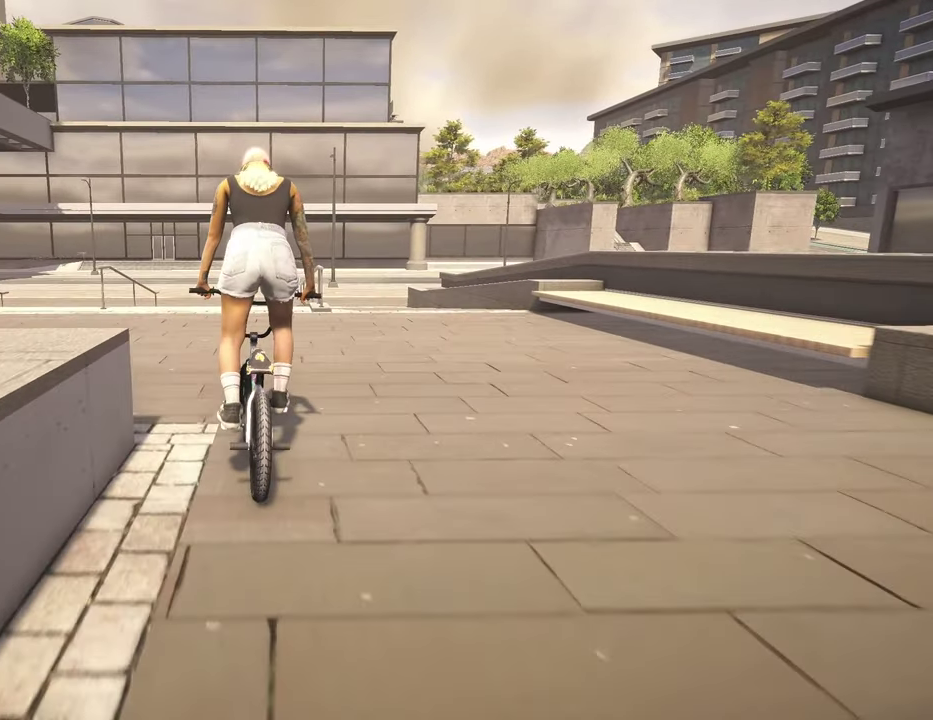
{"dt_ms": 300, "buttons": [], "left_stick": "up-right", "right_stick": "center", "events": []}
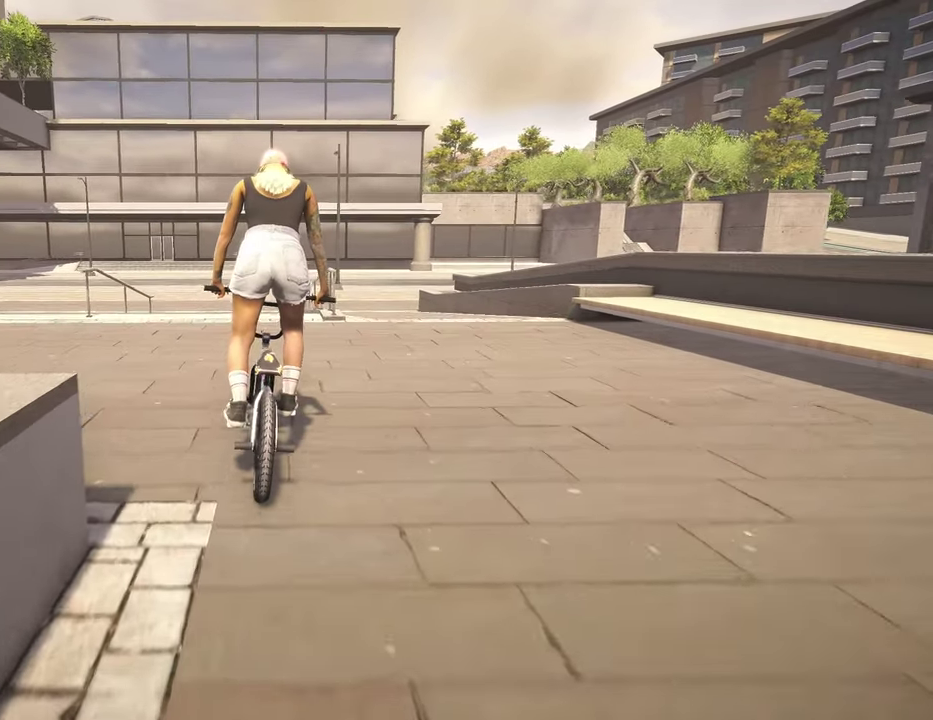
{"dt_ms": 500, "buttons": [], "left_stick": "up-right", "right_stick": "center", "events": []}
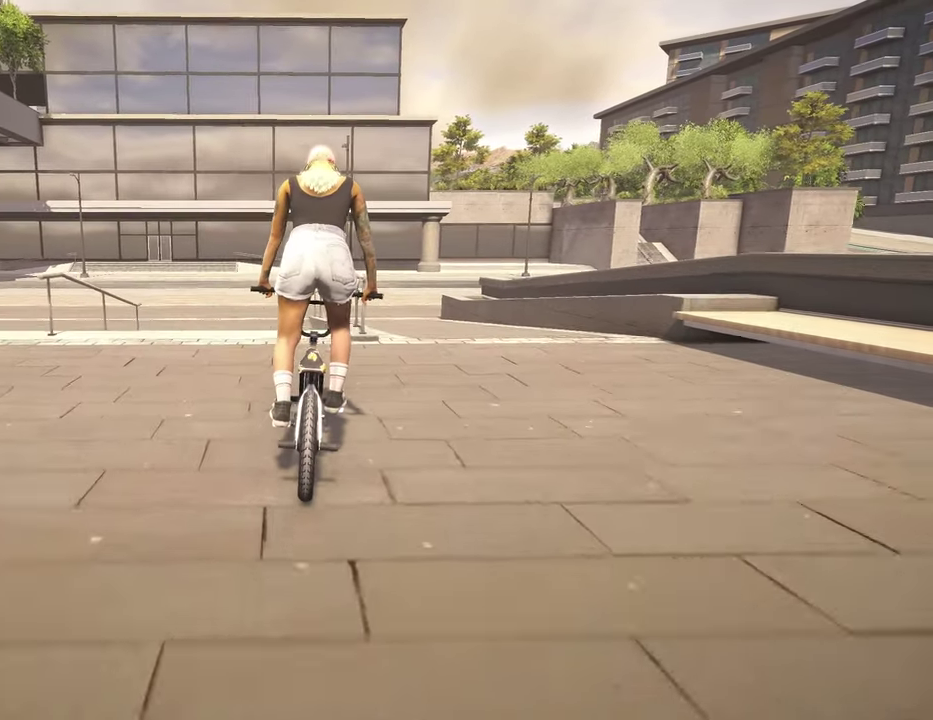
{"dt_ms": 500, "buttons": [], "left_stick": "center", "right_stick": "down", "events": [[267, "left_stick", "center"], [434, "right_stick", "down"]]}
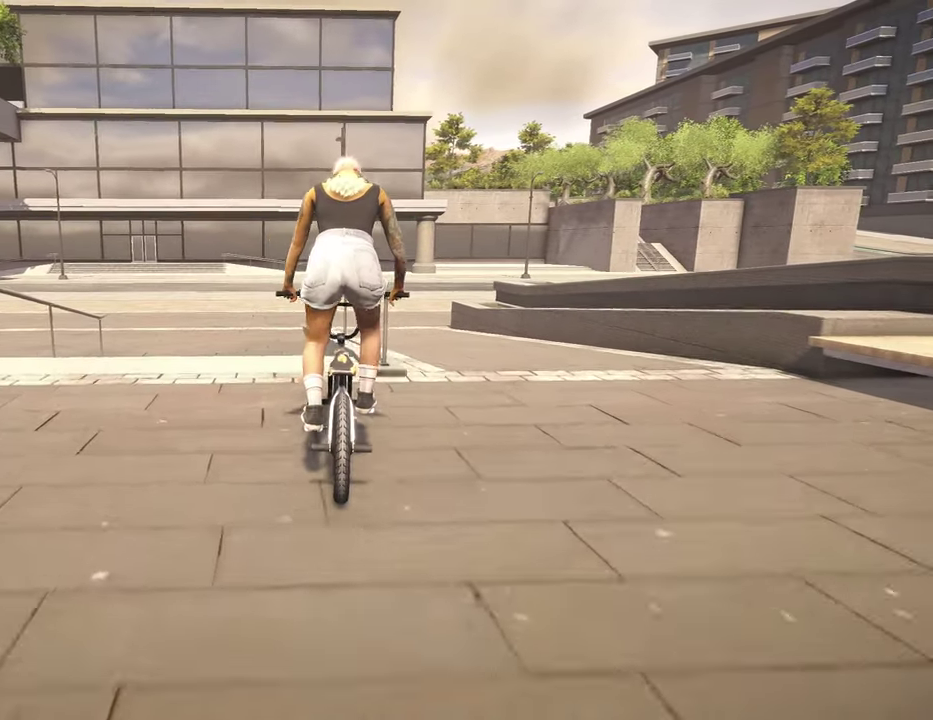
{"dt_ms": 500, "buttons": [], "left_stick": "center", "right_stick": "down", "events": [[400, "right_stick", "up-right"], [500, "right_stick", "down"]]}
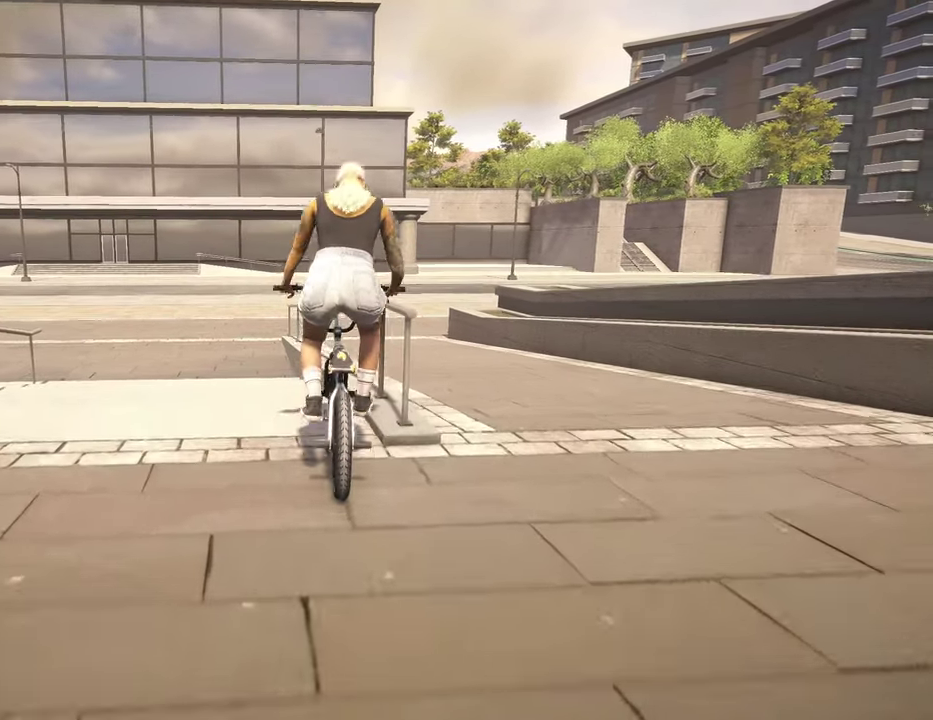
{"dt_ms": 300, "buttons": [], "left_stick": "center", "right_stick": "center", "events": [[84, "R1", "down"], [184, "R1", "up"], [184, "right_stick", "center"]]}
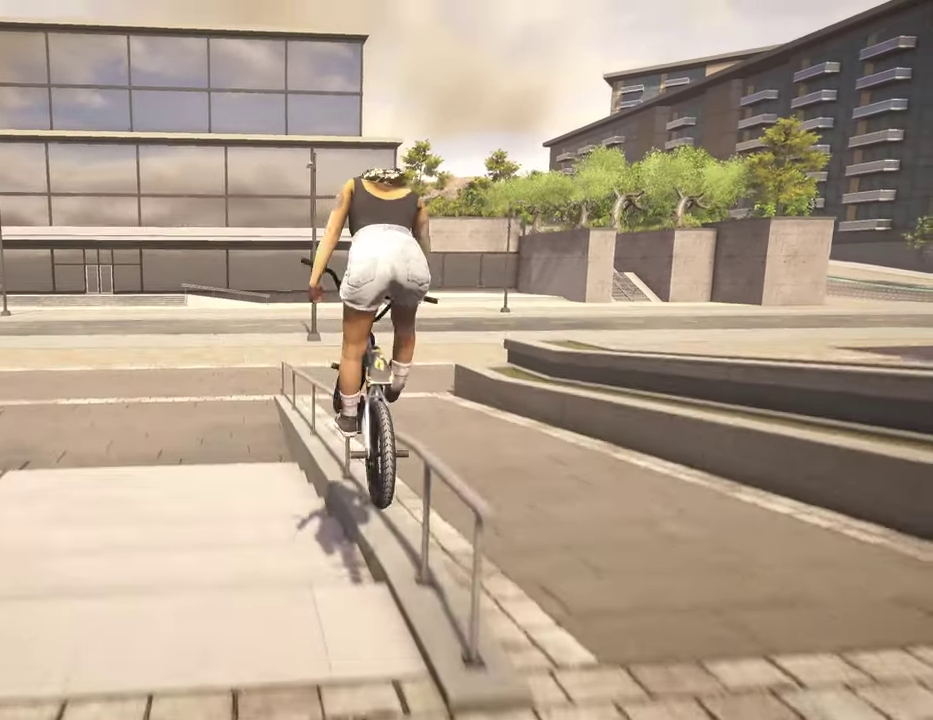
{"dt_ms": 800, "buttons": [], "left_stick": "center", "right_stick": "down-right", "events": [[34, "right_stick", "down-right"]]}
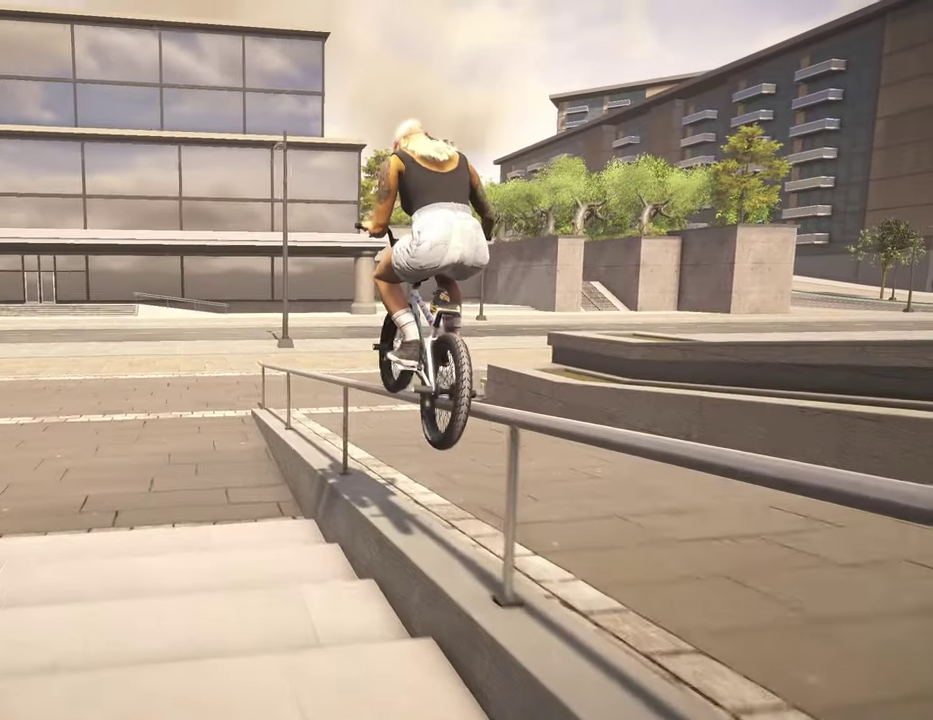
{"dt_ms": 400, "buttons": ["R3"], "left_stick": "center", "right_stick": "center"}
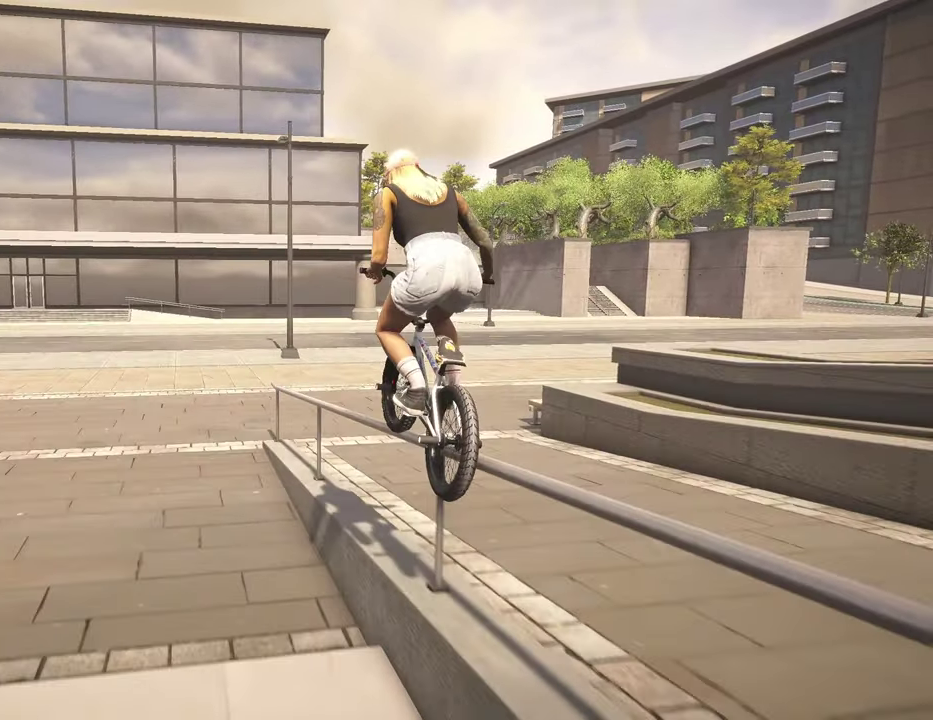
{"dt_ms": 400, "buttons": [], "left_stick": "center", "right_stick": "up-right"}
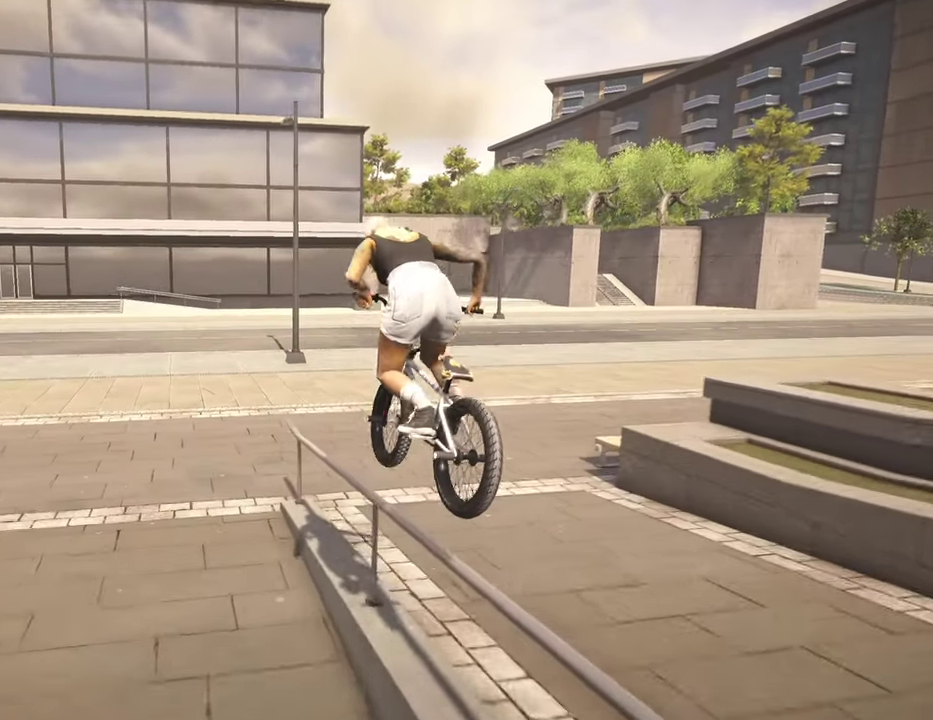
{"dt_ms": 600, "buttons": [], "left_stick": "center", "right_stick": "up", "events": [[417, "right_stick", "up"]]}
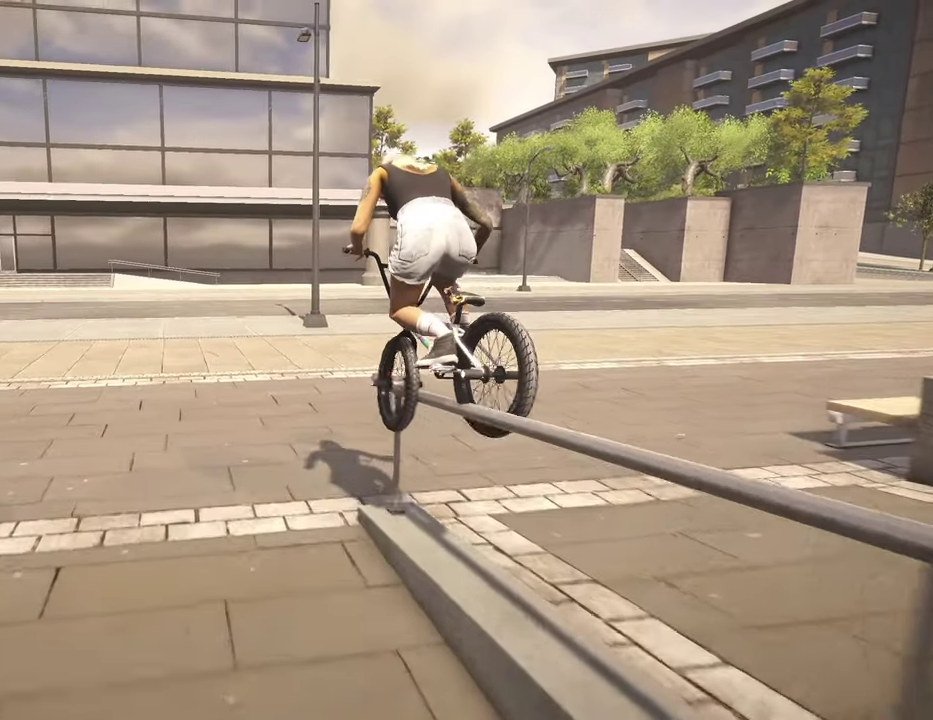
{"dt_ms": 300, "buttons": [], "left_stick": "center", "right_stick": "up", "events": []}
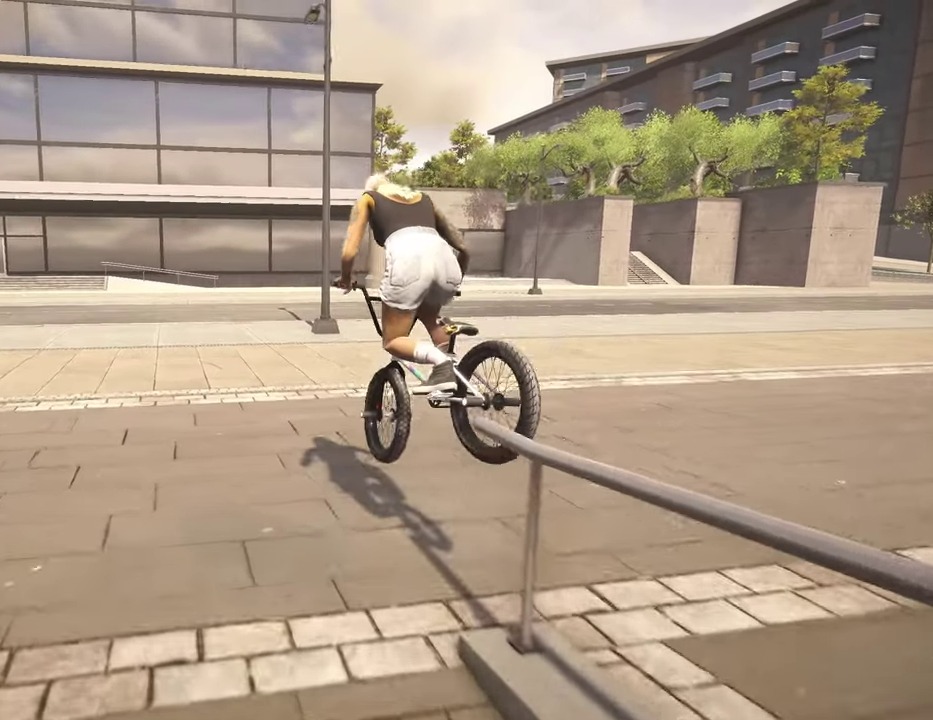
{"dt_ms": 900, "buttons": [], "left_stick": "center", "right_stick": "up", "events": [[850, "right_stick", "center"], [900, "right_stick", "up"]]}
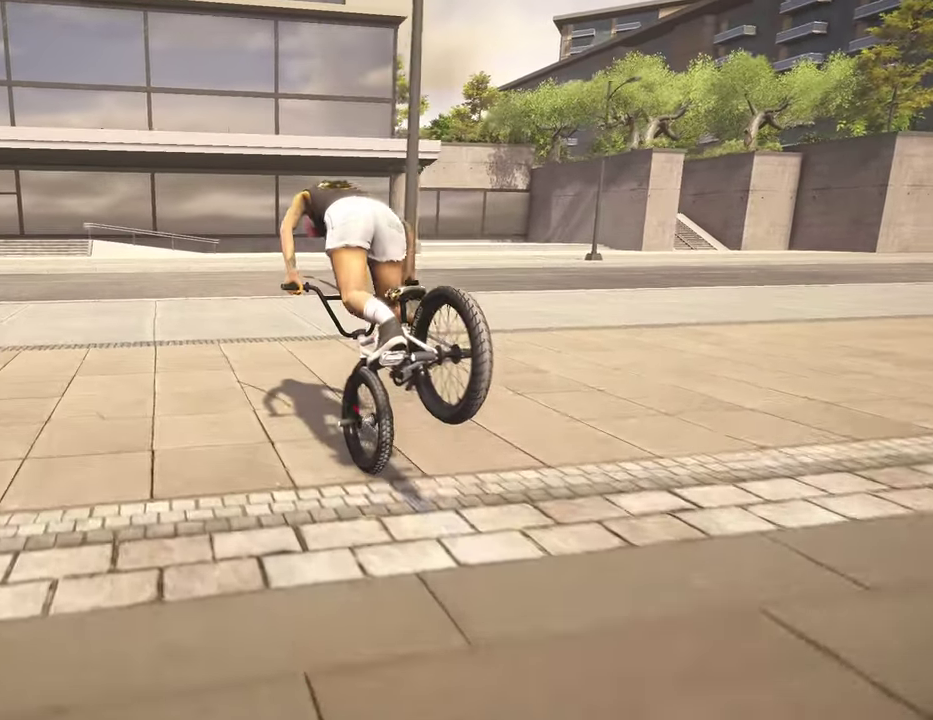
{"dt_ms": 300, "buttons": [], "left_stick": "center", "right_stick": "up", "events": []}